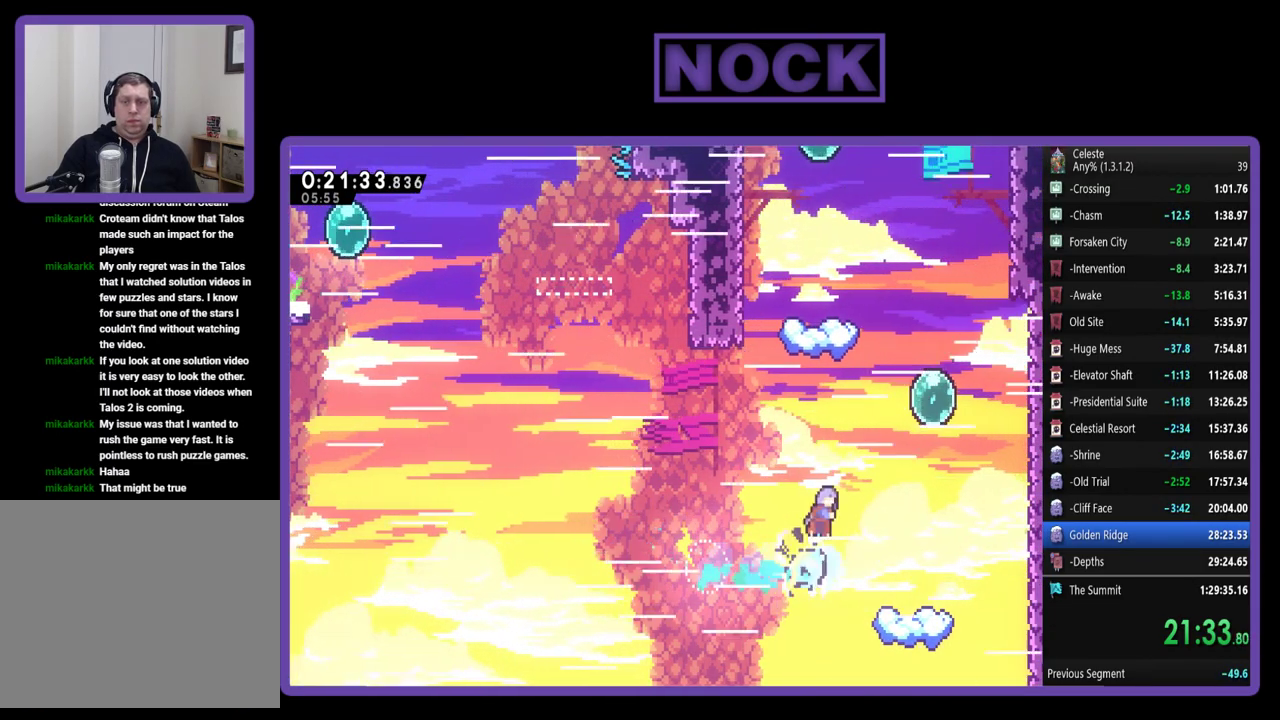
Gameplay with a controller (PlayStation layout); each line is a JSON object with the inputs held at the frame after it. "events" lists button and stick changes between this image and that frame as [ms after this image, input, new state], when the widget could be followed in between. Not read: R3 right_stick.
{"buttons": ["R2", "DPAD_RIGHT"], "left_stick": "center", "events": [[67, "DPAD_RIGHT", "down"], [133, "DPAD_UP", "up"], [267, "CIRCLE", "up"]]}
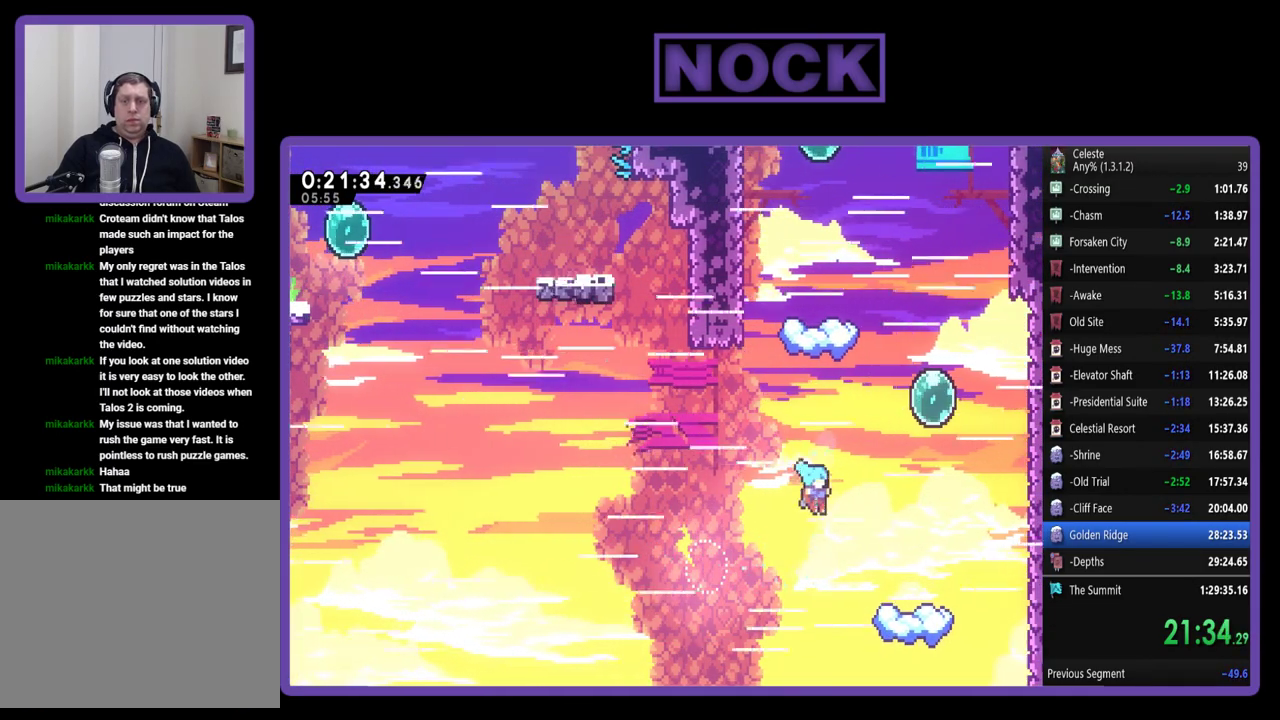
{"buttons": ["CROSS"], "left_stick": "center", "events": [[167, "CIRCLE", "down"], [300, "CROSS", "down"], [333, "R2", "up"], [400, "DPAD_RIGHT", "up"], [500, "CIRCLE", "up"]]}
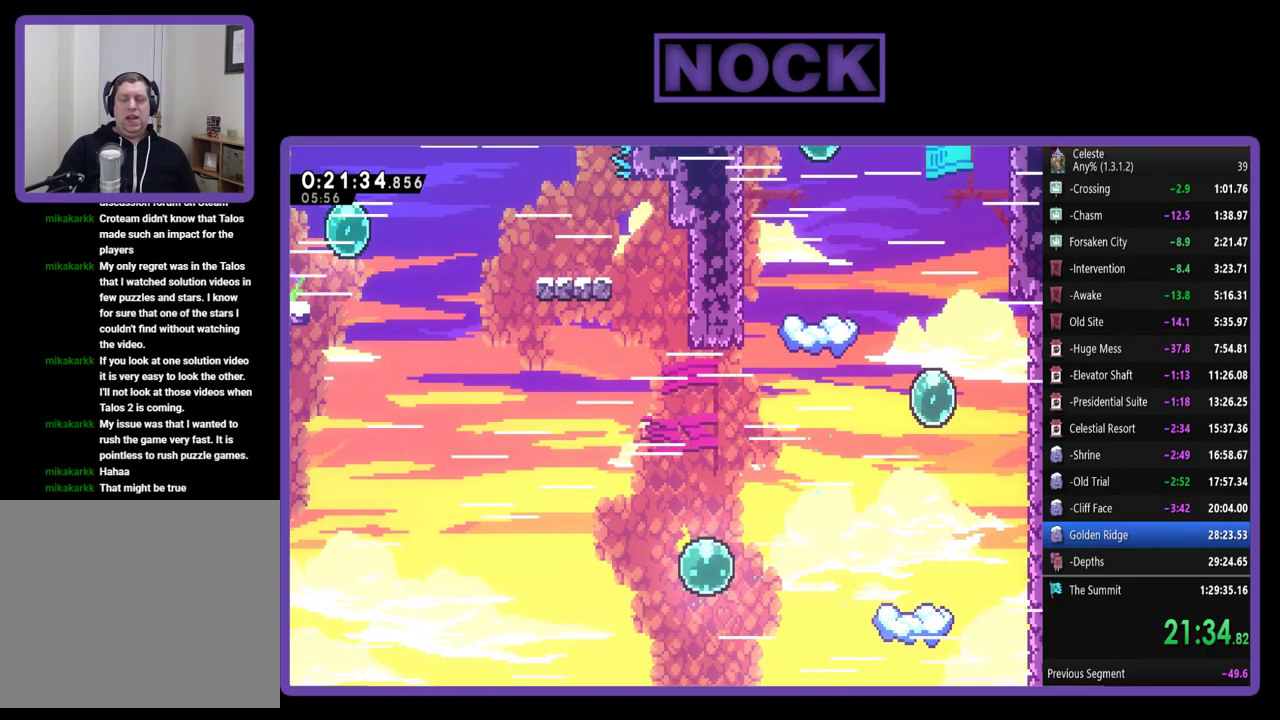
{"buttons": [], "left_stick": "center", "events": [[100, "CROSS", "up"]]}
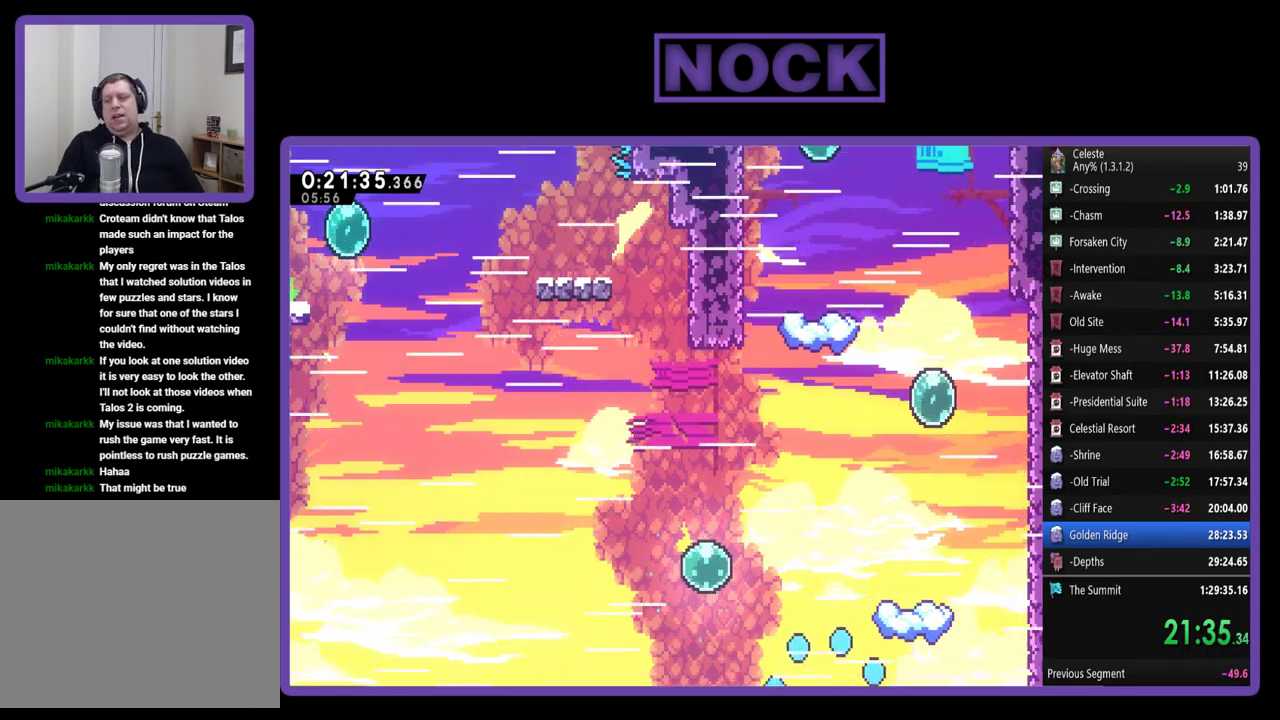
{"buttons": [], "left_stick": "center", "events": []}
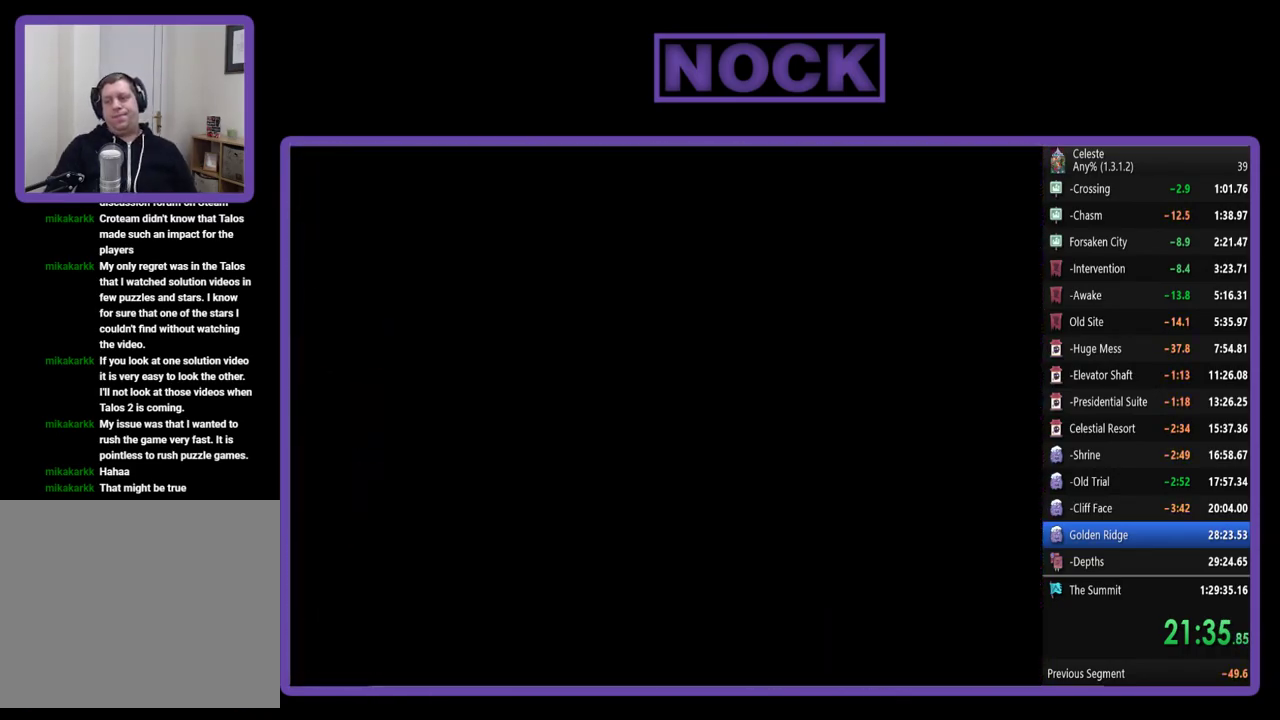
{"buttons": ["R2", "DPAD_RIGHT"], "left_stick": "center", "events": [[133, "DPAD_RIGHT", "down"], [167, "R2", "down"]]}
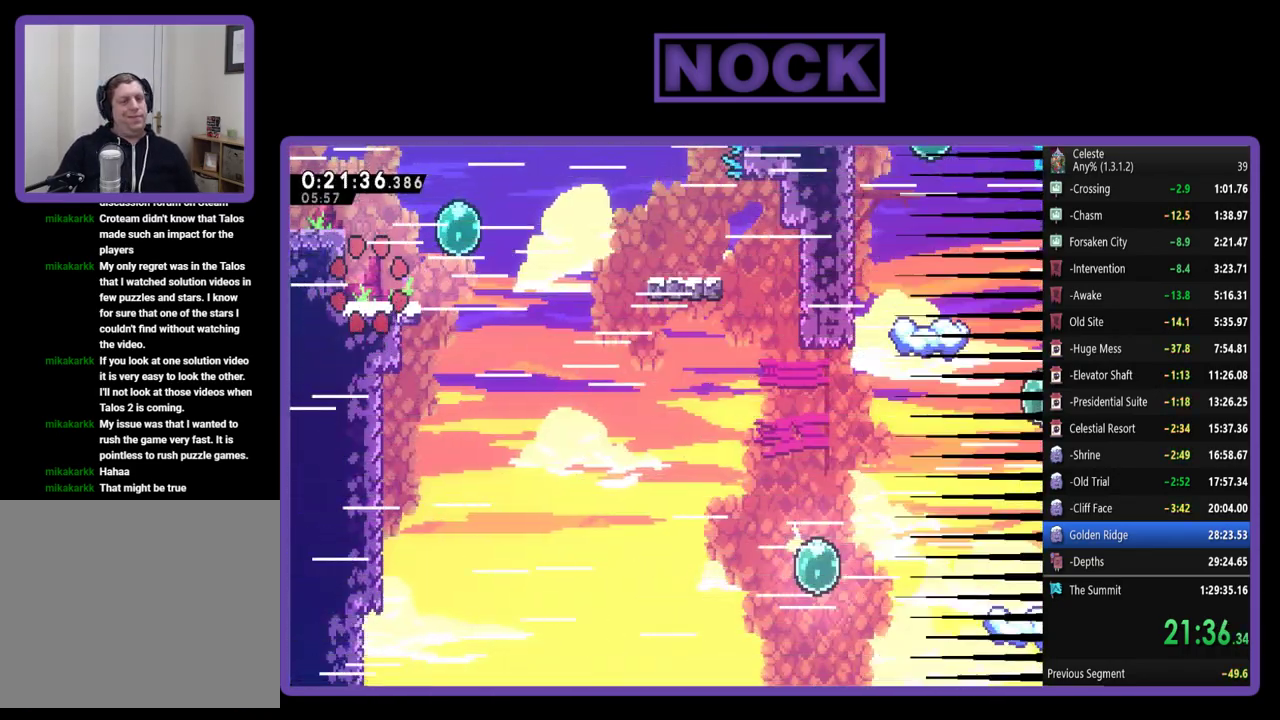
{"buttons": ["R2", "DPAD_RIGHT"], "left_stick": "center", "events": [[367, "CIRCLE", "down"], [467, "CIRCLE", "up"]]}
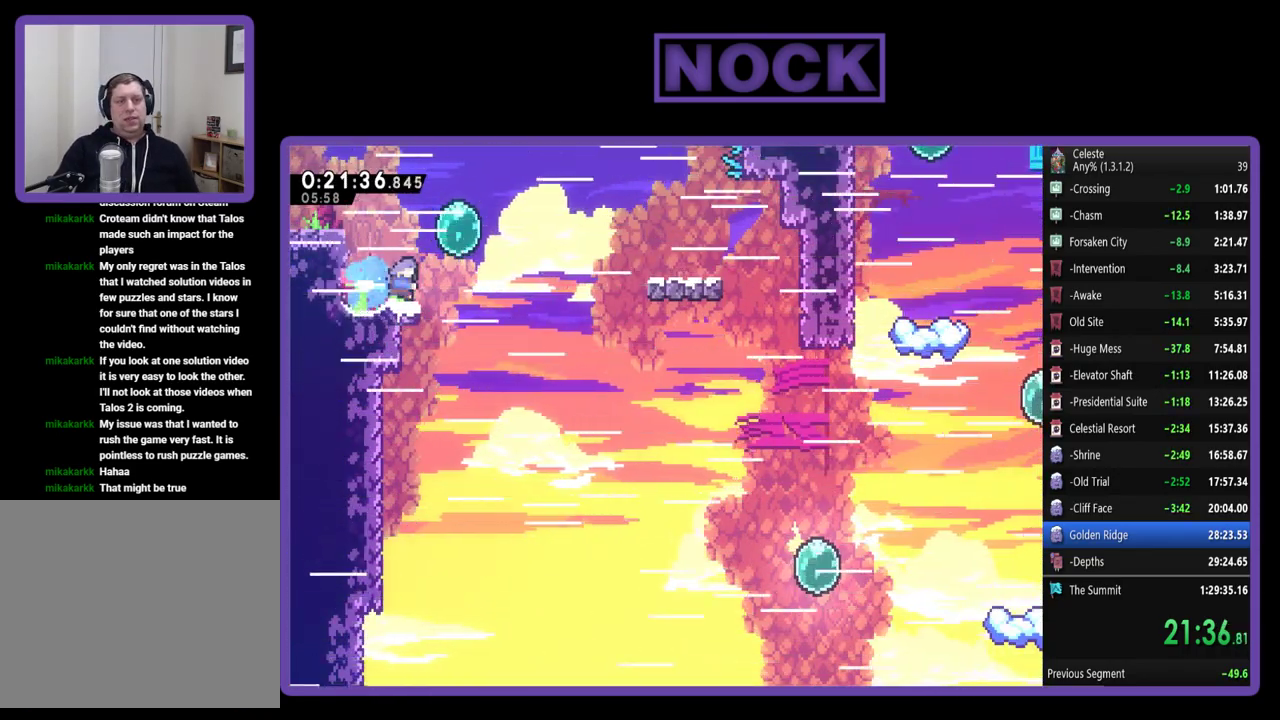
{"buttons": ["CROSS", "CIRCLE", "R2", "DPAD_UP", "DPAD_LEFT"], "left_stick": "center", "events": [[267, "DPAD_UP", "down"], [300, "CROSS", "down"], [367, "DPAD_RIGHT", "up"], [433, "DPAD_LEFT", "down"], [467, "CIRCLE", "down"]]}
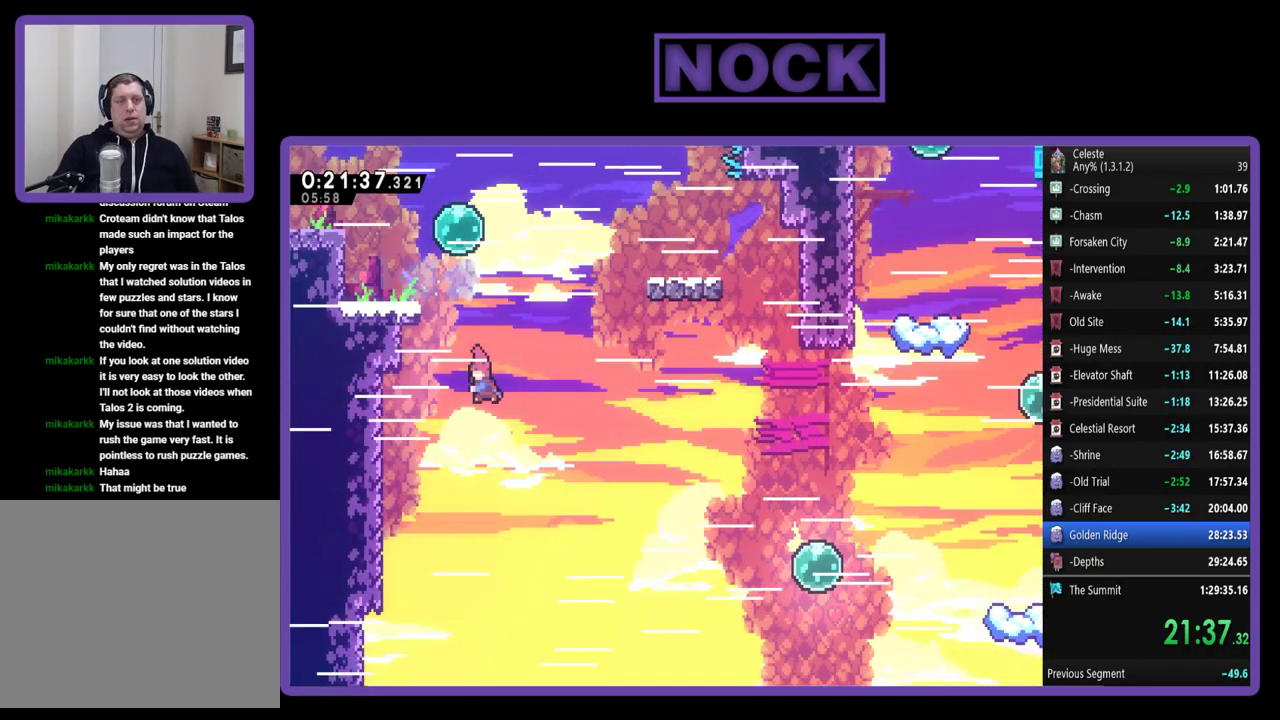
{"buttons": [], "left_stick": "center", "events": [[133, "R2", "up"], [200, "CIRCLE", "up"], [200, "DPAD_LEFT", "up"], [200, "DPAD_UP", "up"], [233, "CROSS", "up"]]}
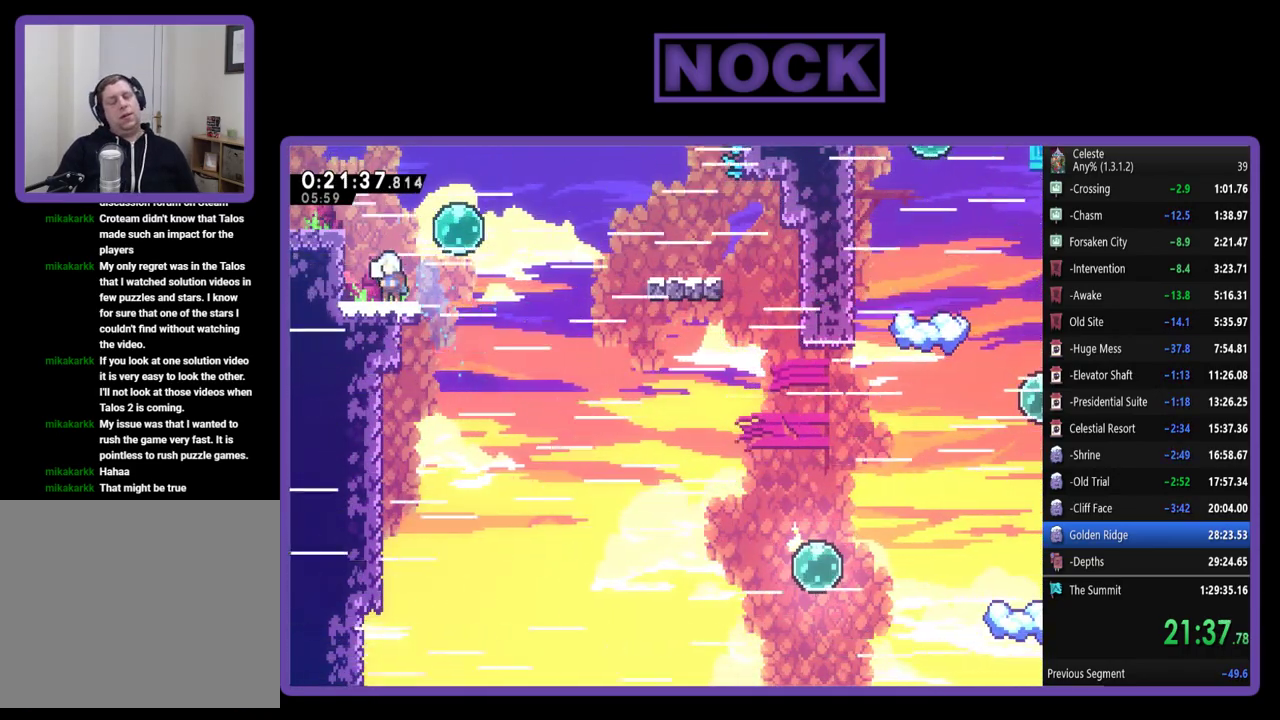
{"buttons": [], "left_stick": "center", "events": []}
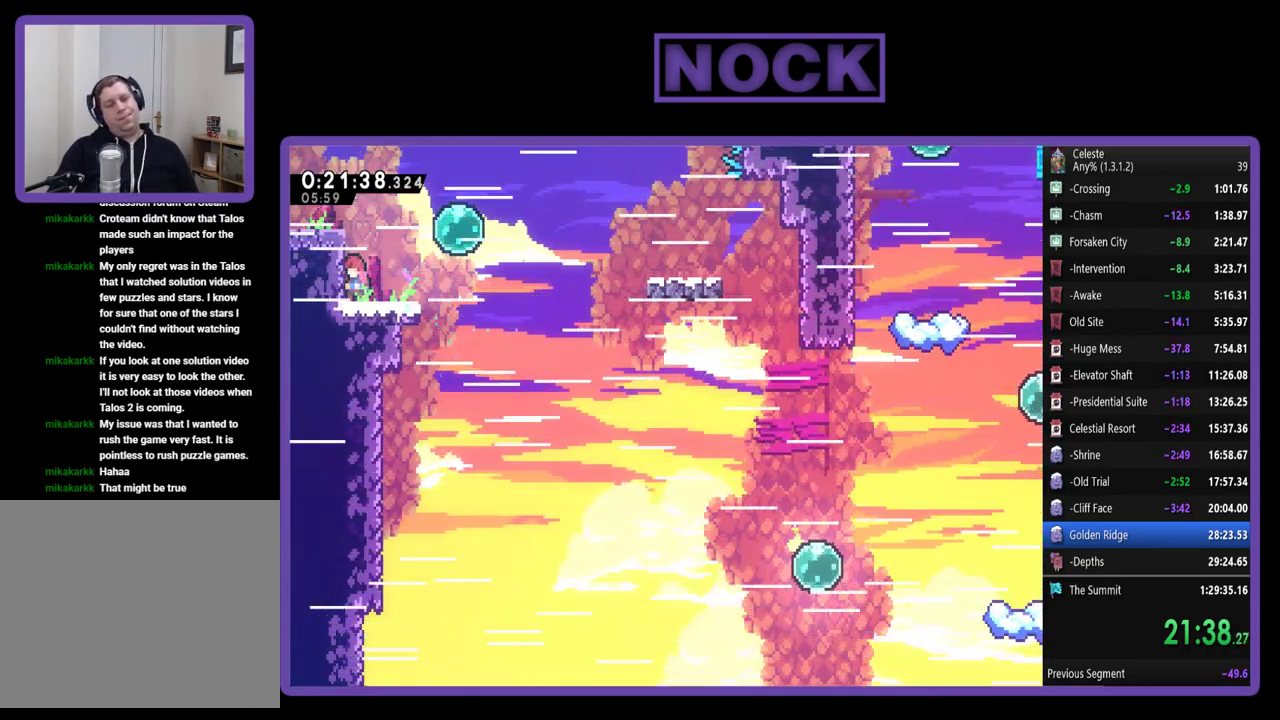
{"buttons": ["R2", "DPAD_RIGHT"], "left_stick": "center", "events": [[467, "DPAD_RIGHT", "down"], [500, "R2", "down"]]}
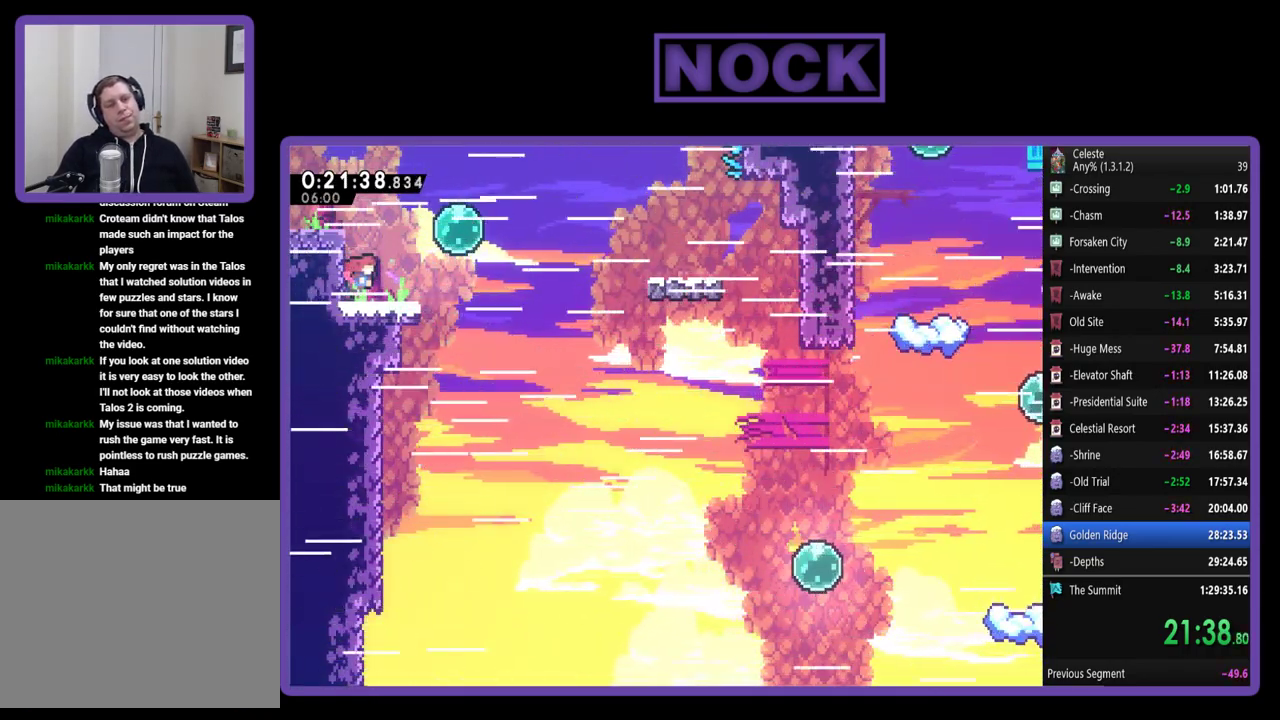
{"buttons": ["R2", "DPAD_RIGHT"], "left_stick": "center", "events": [[67, "CROSS", "down"], [233, "CROSS", "up"], [300, "CIRCLE", "down"], [433, "CIRCLE", "up"]]}
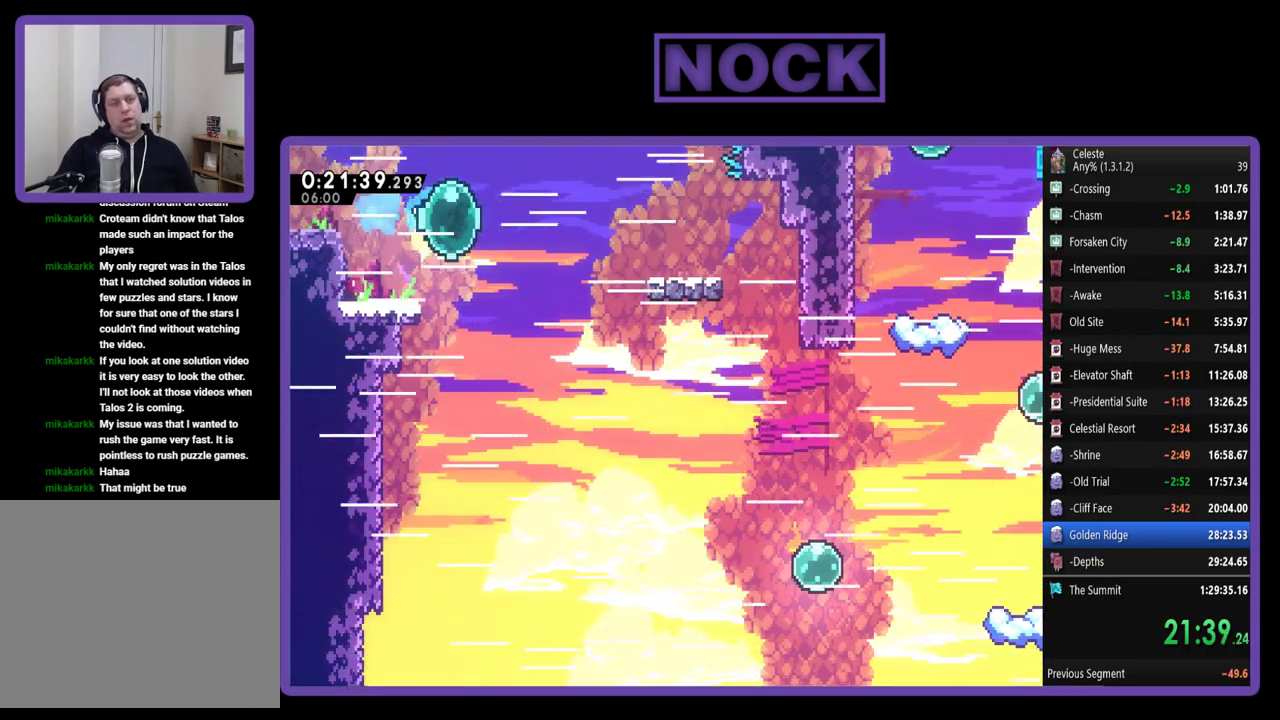
{"buttons": ["R2", "DPAD_RIGHT"], "left_stick": "center", "events": []}
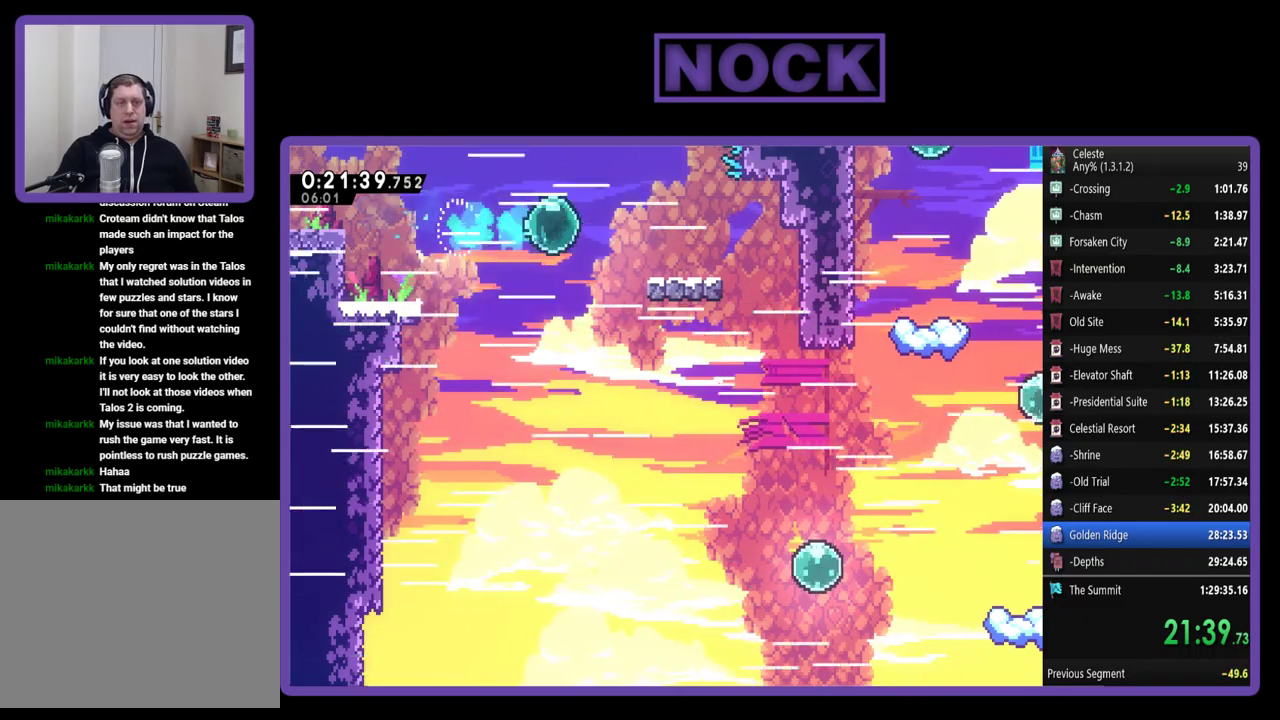
{"buttons": ["R2", "DPAD_RIGHT"], "left_stick": "center", "events": [[167, "CIRCLE", "down"], [333, "CIRCLE", "up"]]}
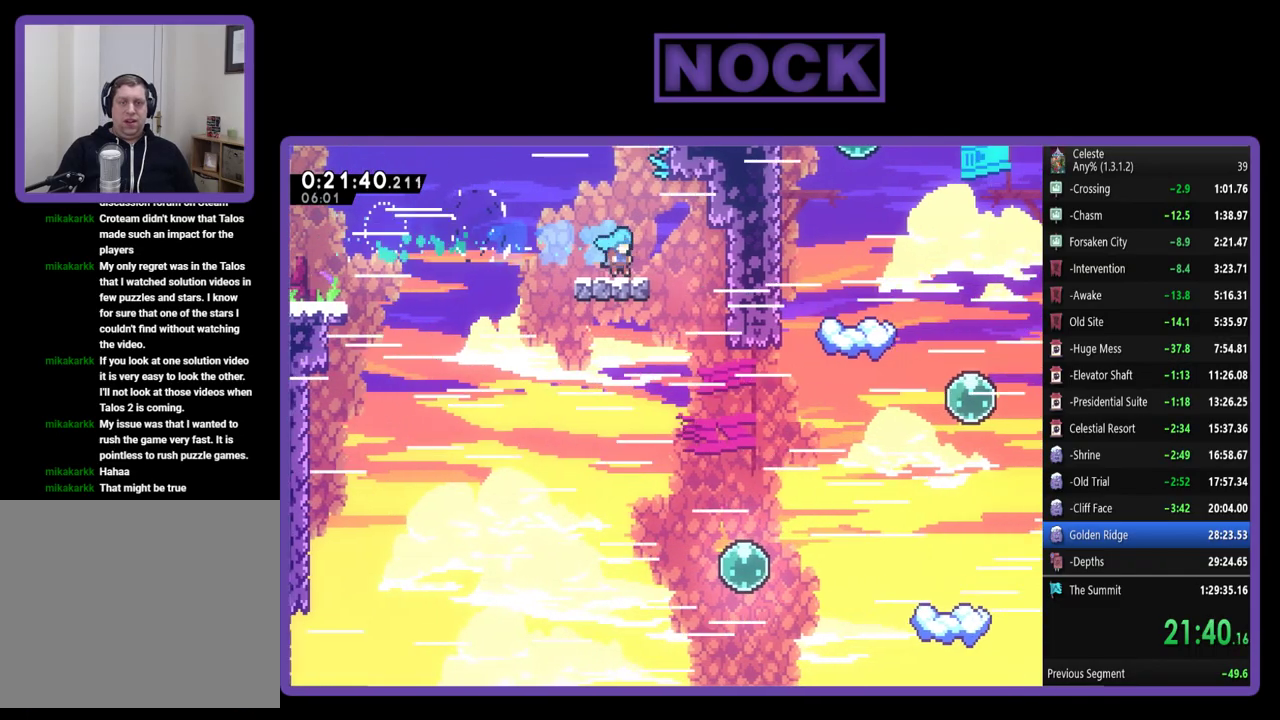
{"buttons": ["R2", "DPAD_RIGHT"], "left_stick": "center", "events": [[100, "CROSS", "down"], [233, "CROSS", "up"]]}
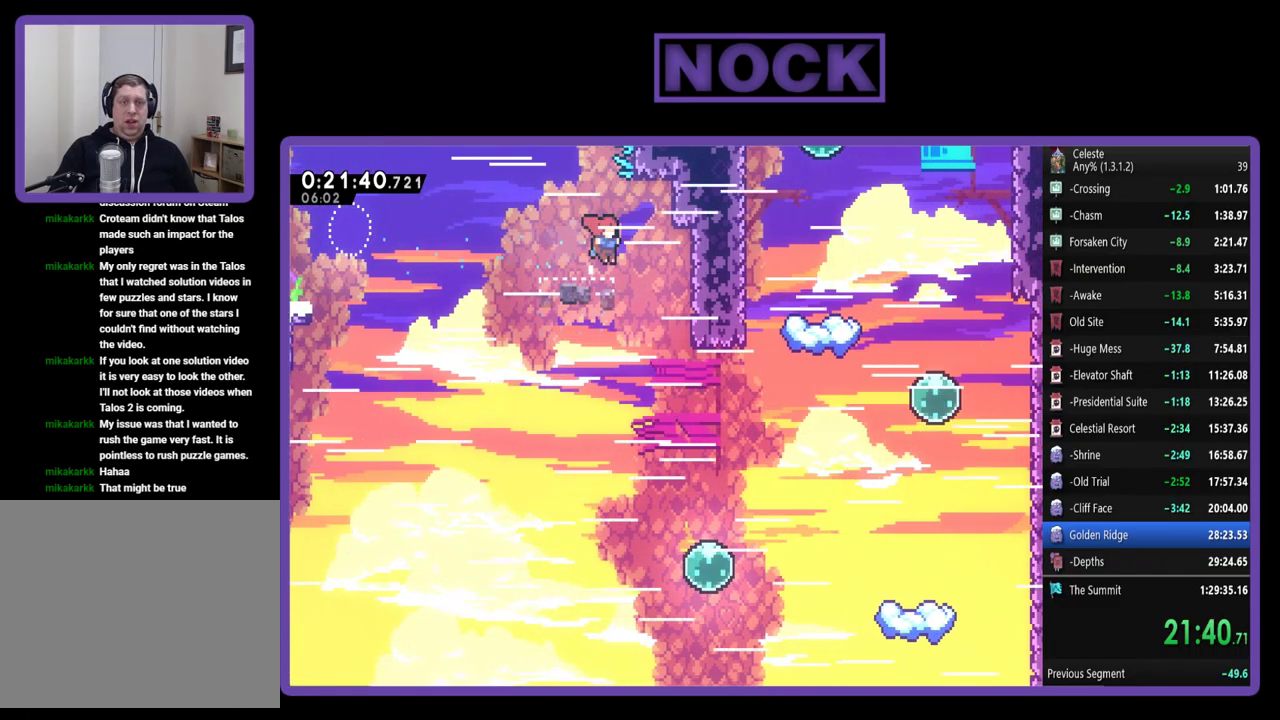
{"buttons": ["R2", "DPAD_RIGHT"], "left_stick": "center", "events": []}
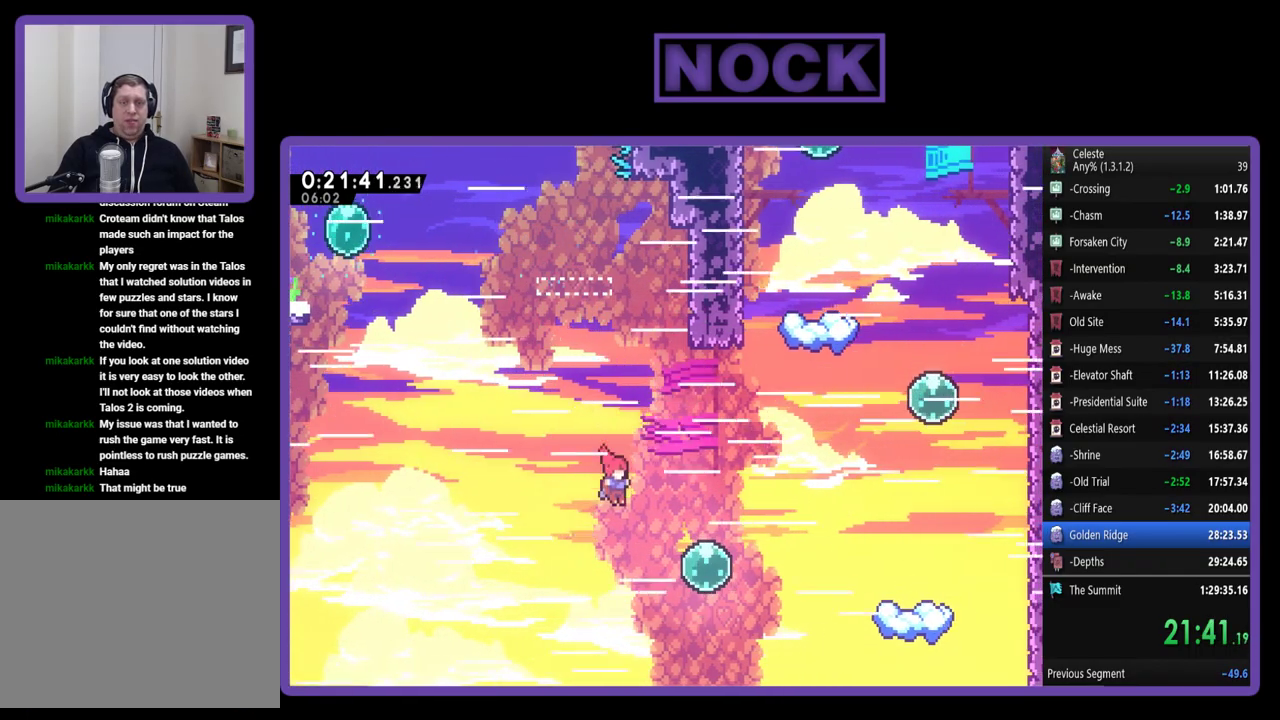
{"buttons": ["R2", "DPAD_UP", "DPAD_RIGHT"], "left_stick": "center", "events": [[133, "CIRCLE", "down"], [333, "CIRCLE", "up"], [500, "DPAD_UP", "down"]]}
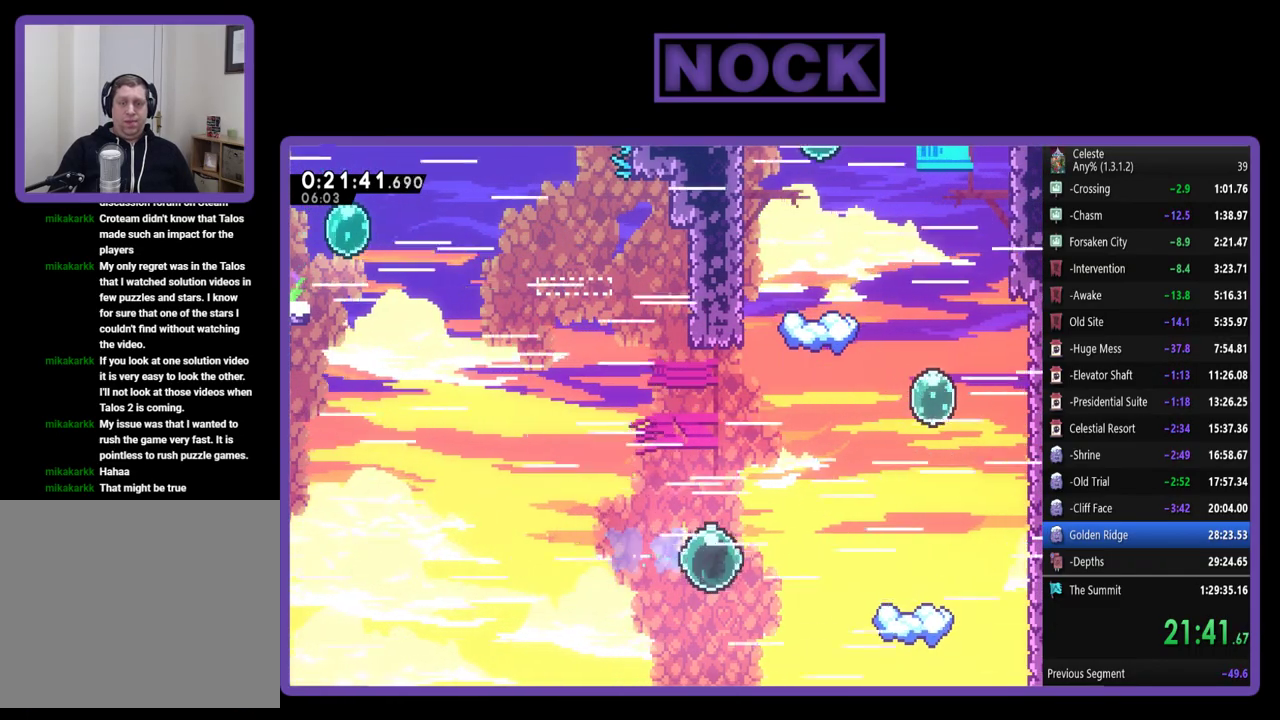
{"buttons": ["R2", "DPAD_UP", "DPAD_RIGHT"], "left_stick": "center", "events": []}
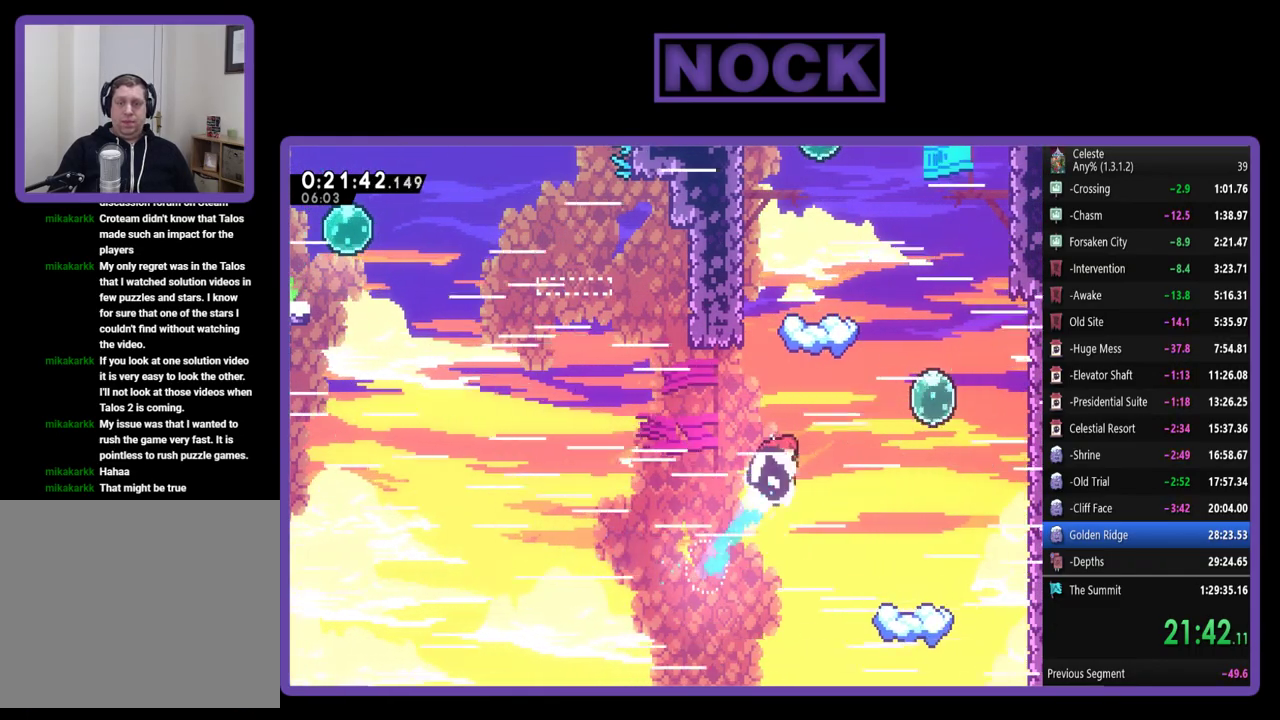
{"buttons": ["CIRCLE", "R2", "DPAD_UP", "DPAD_RIGHT"], "left_stick": "center", "events": [[100, "CIRCLE", "down"]]}
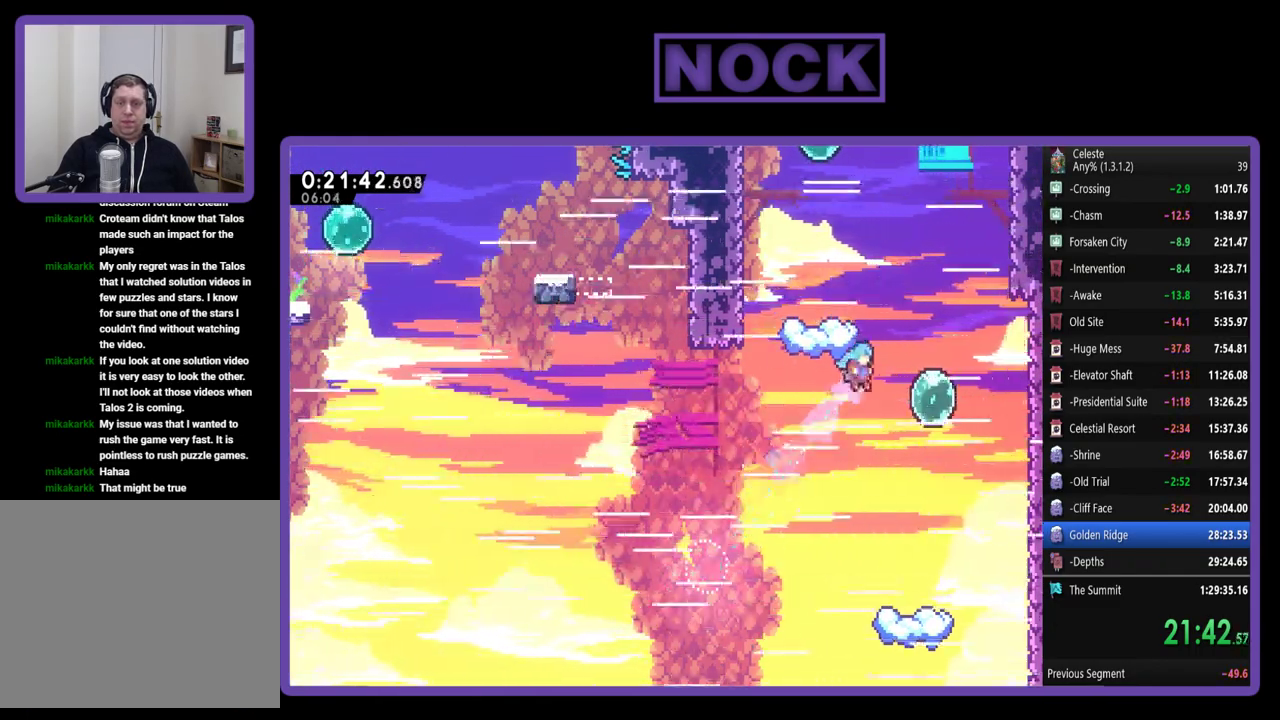
{"buttons": ["CIRCLE", "R2", "DPAD_UP", "DPAD_RIGHT"], "left_stick": "center", "events": [[67, "DPAD_UP", "up"], [333, "DPAD_UP", "down"]]}
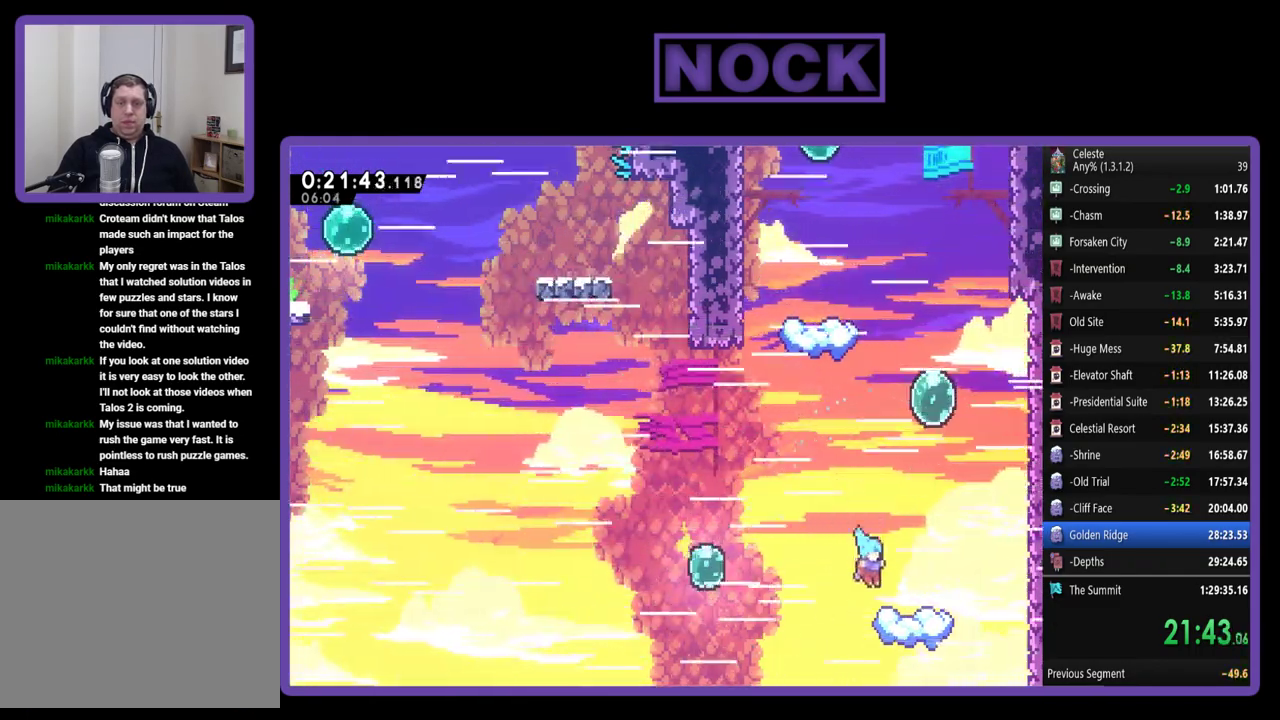
{"buttons": ["R2", "DPAD_UP", "DPAD_RIGHT"], "left_stick": "center", "events": [[200, "CIRCLE", "up"]]}
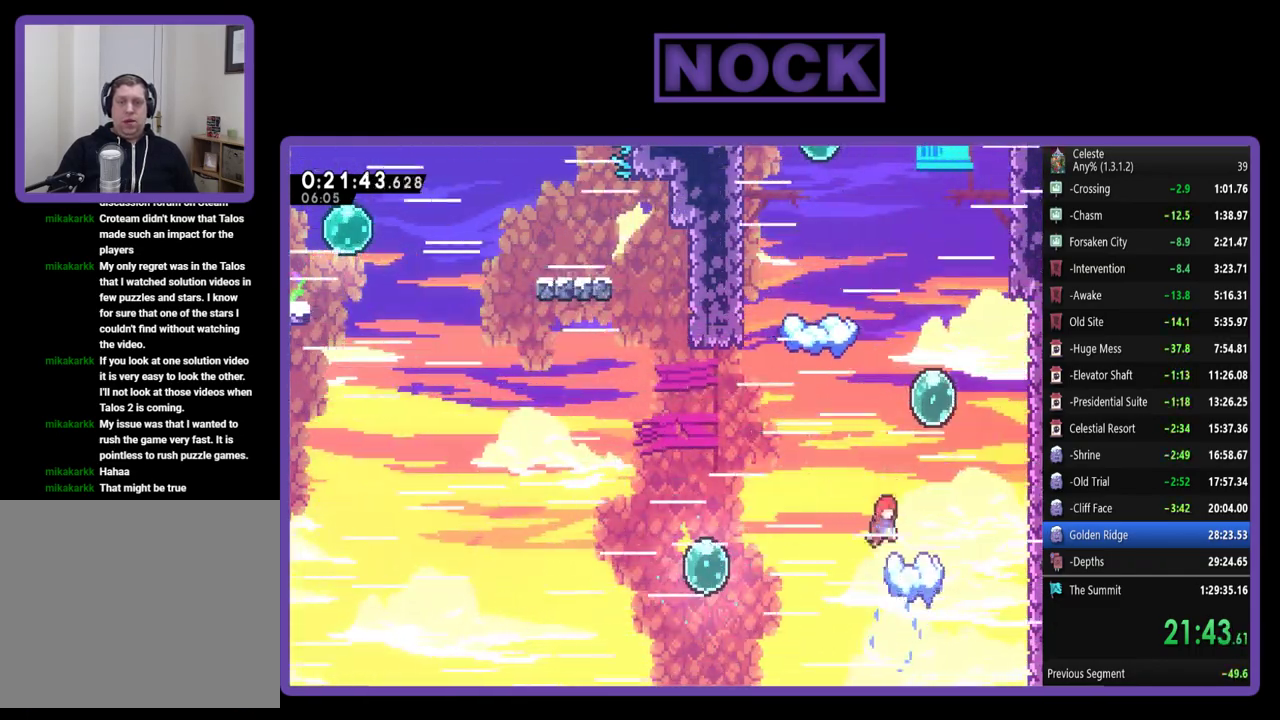
{"buttons": ["CROSS", "R2", "DPAD_UP", "DPAD_RIGHT"], "left_stick": "center", "events": [[33, "CROSS", "down"]]}
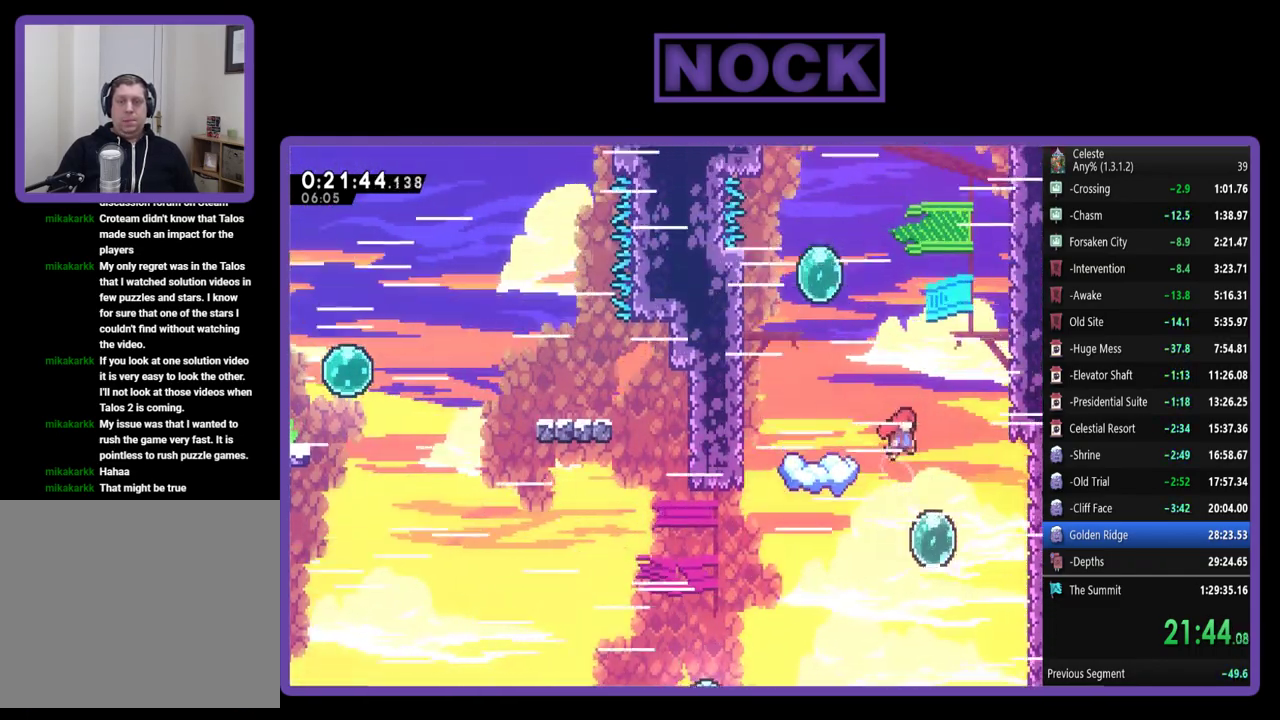
{"buttons": ["R2", "DPAD_UP", "DPAD_RIGHT"], "left_stick": "center", "events": [[367, "CROSS", "up"]]}
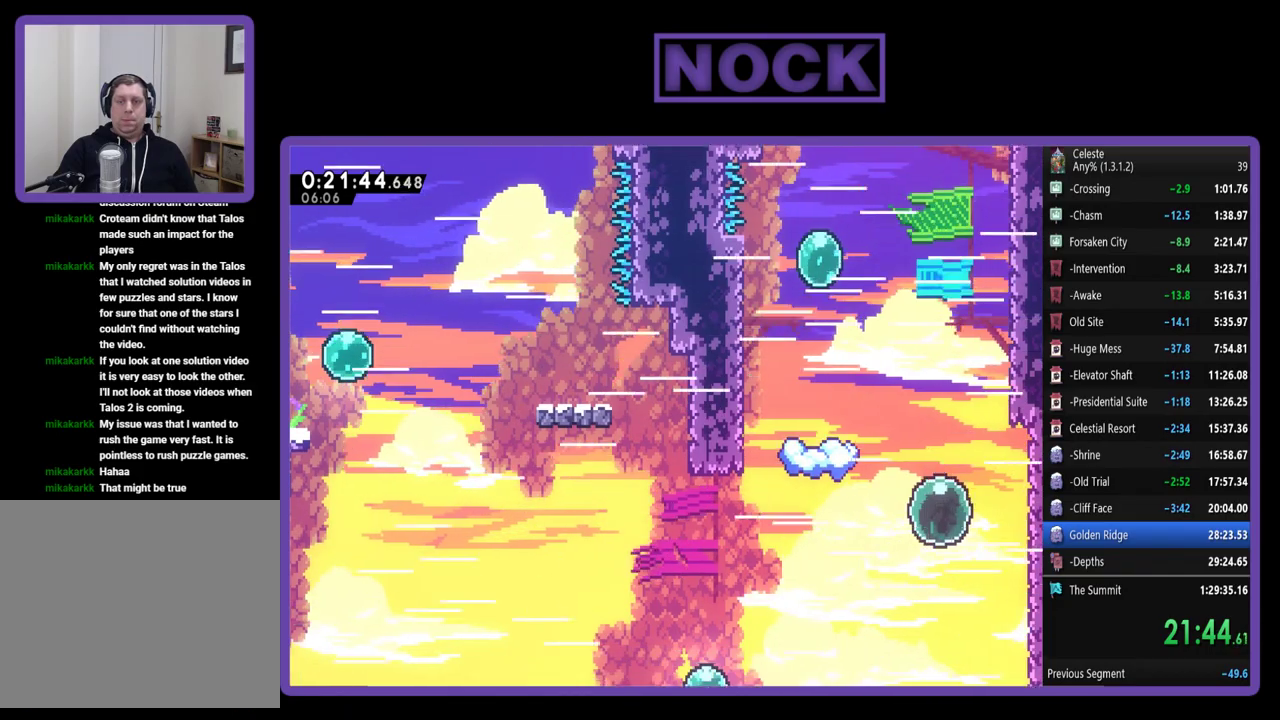
{"buttons": ["R2", "DPAD_UP", "DPAD_LEFT"], "left_stick": "center", "events": [[333, "DPAD_RIGHT", "up"], [467, "DPAD_LEFT", "down"]]}
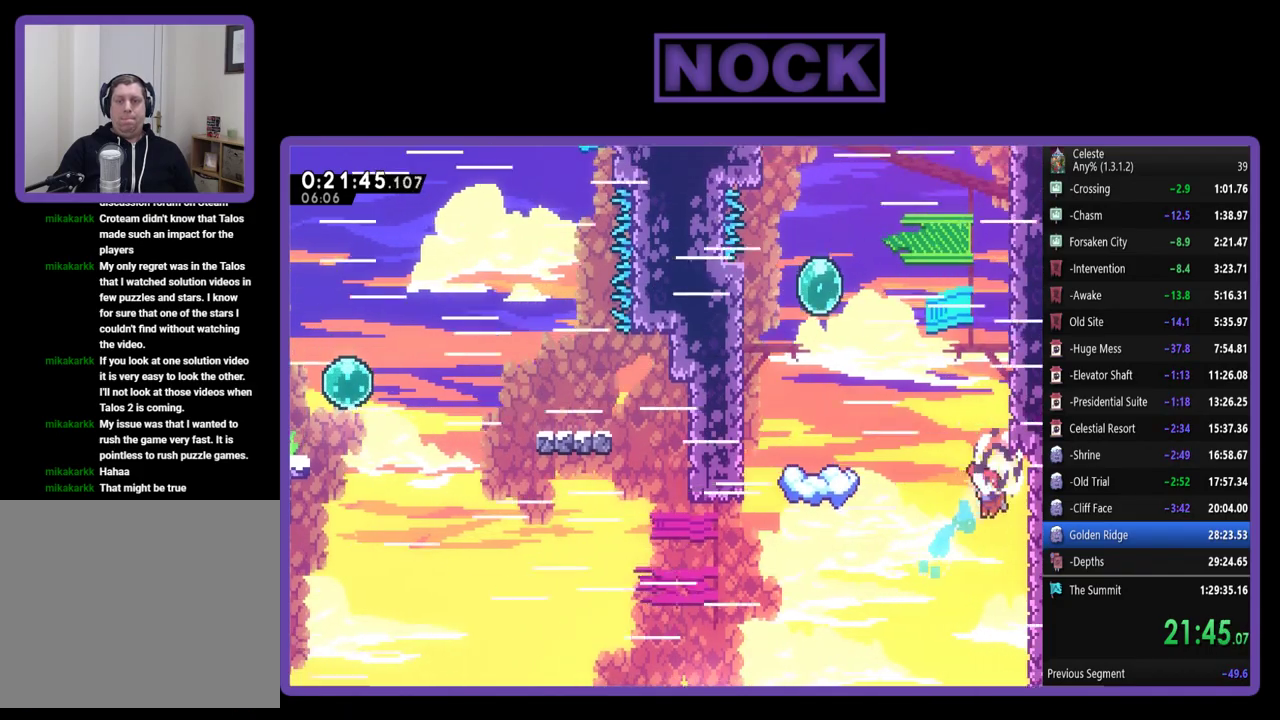
{"buttons": ["CIRCLE", "R2", "DPAD_UP"], "left_stick": "center", "events": [[133, "CIRCLE", "down"], [500, "DPAD_LEFT", "up"]]}
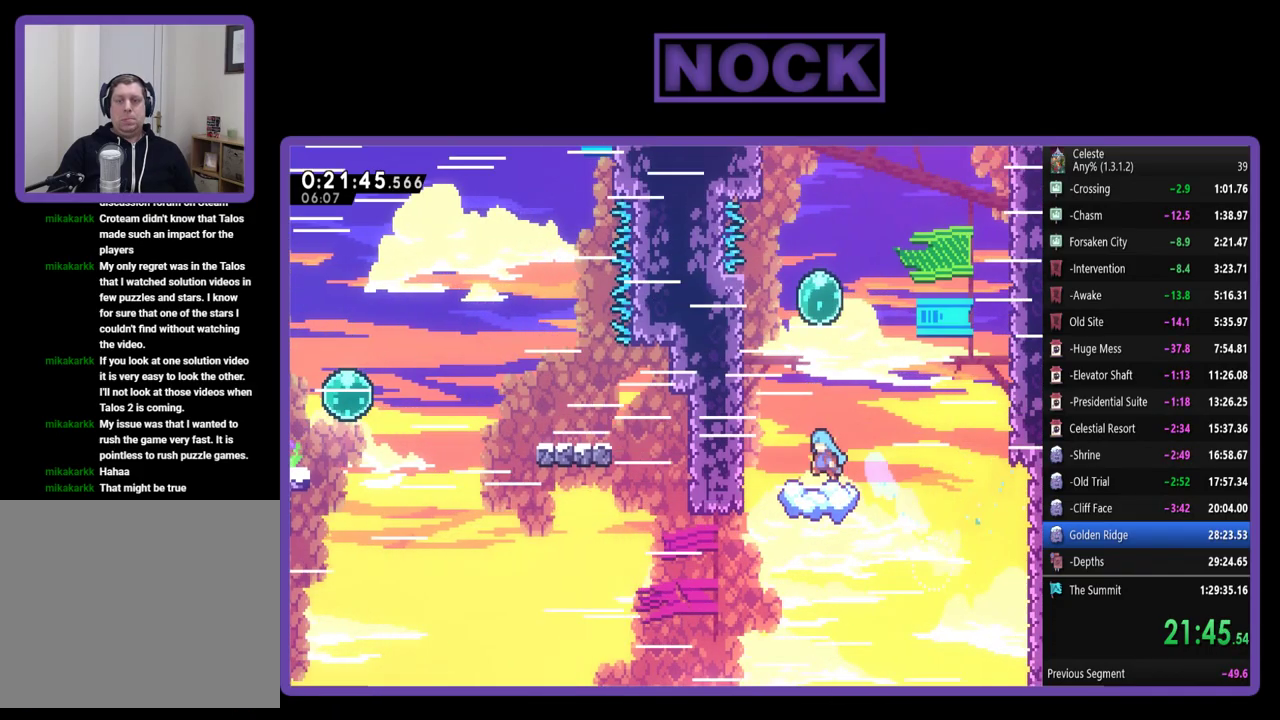
{"buttons": ["CROSS", "R2", "DPAD_RIGHT"], "left_stick": "center", "events": [[133, "DPAD_RIGHT", "down"], [167, "CIRCLE", "up"], [300, "DPAD_UP", "up"], [367, "CROSS", "down"]]}
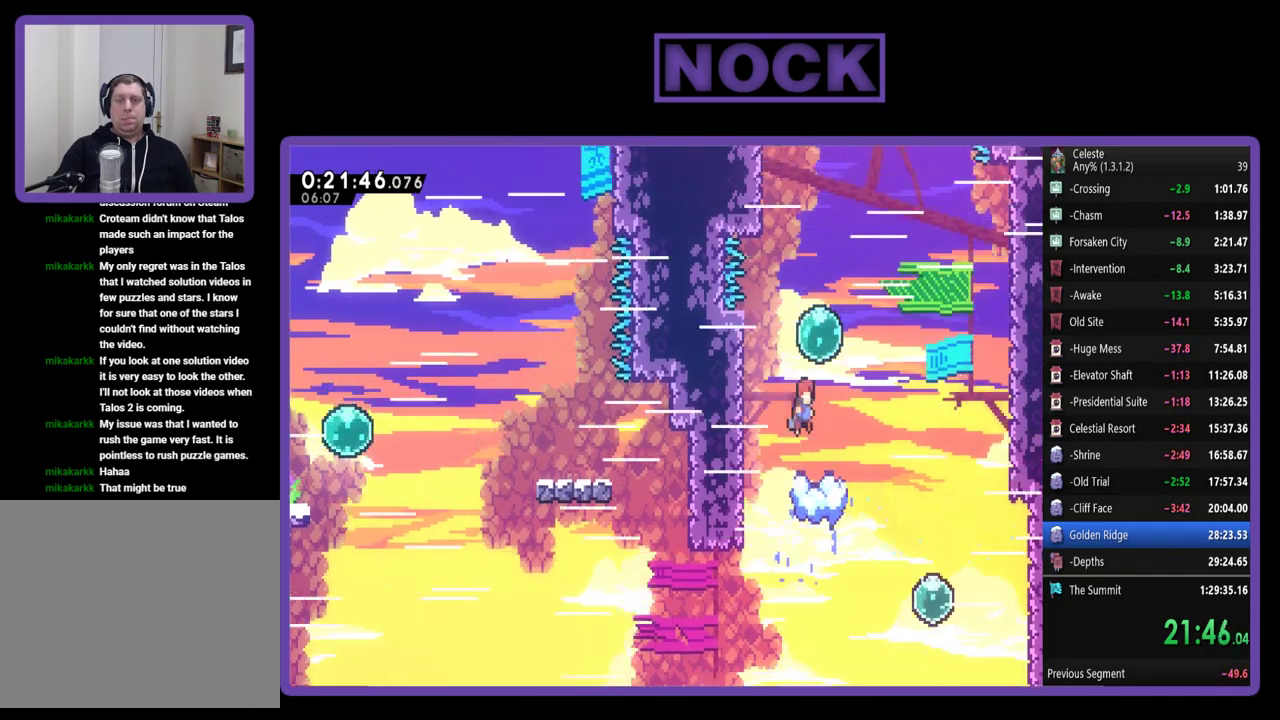
{"buttons": ["R2", "DPAD_UP", "DPAD_RIGHT"], "left_stick": "center", "events": [[67, "DPAD_UP", "down"], [100, "DPAD_RIGHT", "up"], [233, "DPAD_RIGHT", "down"], [433, "CROSS", "up"]]}
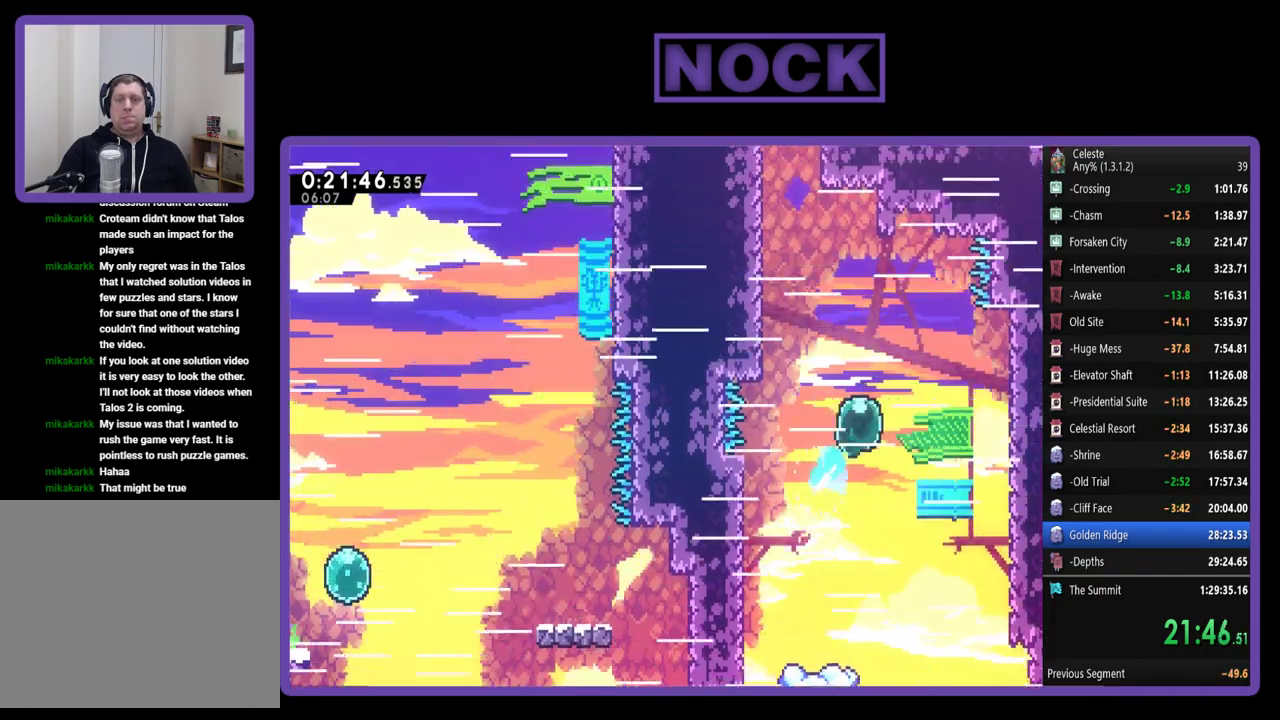
{"buttons": ["CIRCLE", "R2", "DPAD_UP", "DPAD_LEFT"], "left_stick": "center", "events": [[67, "DPAD_RIGHT", "up"], [200, "CIRCLE", "down"], [267, "DPAD_LEFT", "down"]]}
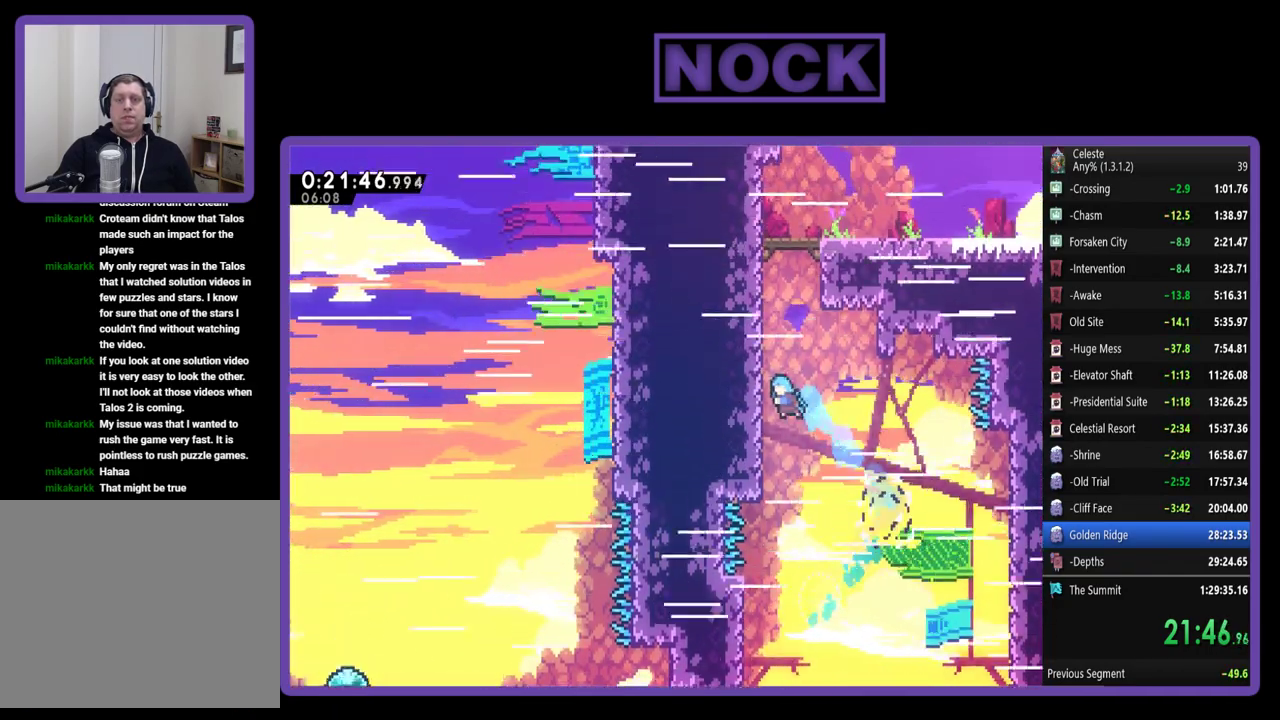
{"buttons": ["CROSS", "R2", "DPAD_UP"], "left_stick": "center", "events": [[200, "CIRCLE", "up"], [300, "CROSS", "down"], [333, "DPAD_LEFT", "up"], [400, "CROSS", "up"], [467, "CROSS", "down"]]}
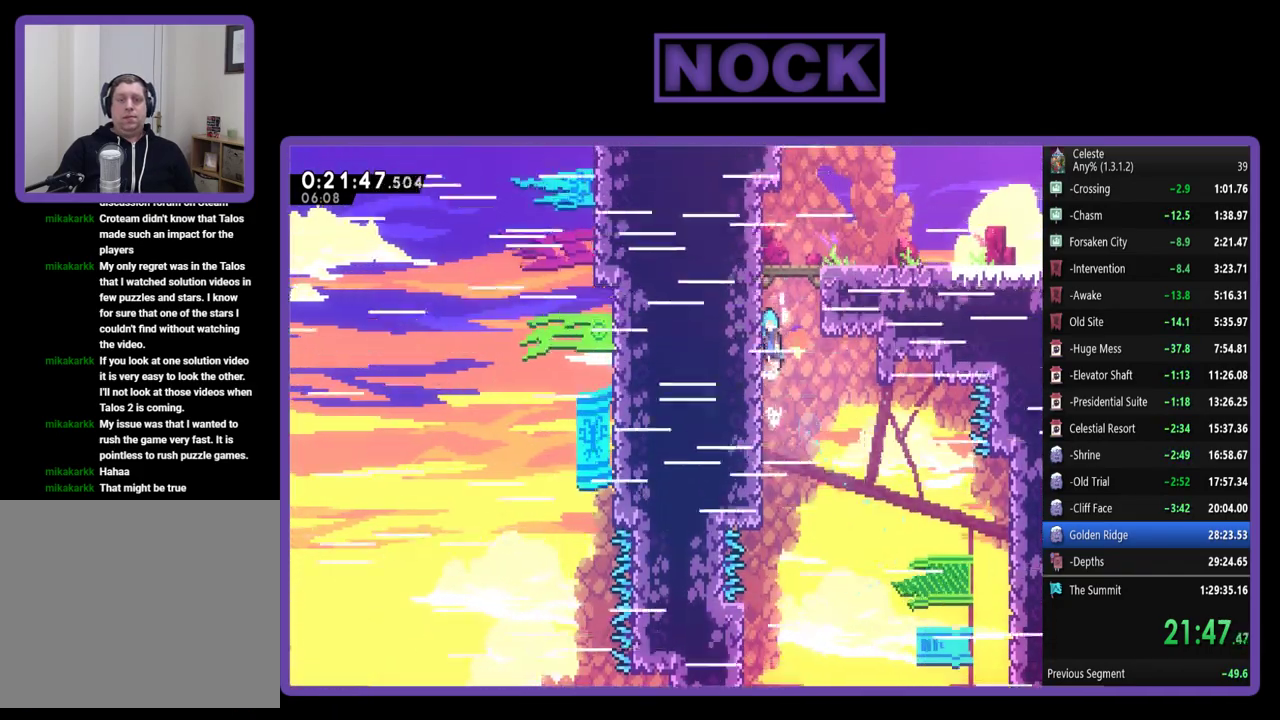
{"buttons": ["CROSS", "R2", "DPAD_RIGHT"], "left_stick": "center", "events": [[67, "CROSS", "up"], [133, "CROSS", "down"], [167, "DPAD_RIGHT", "down"], [500, "DPAD_UP", "up"]]}
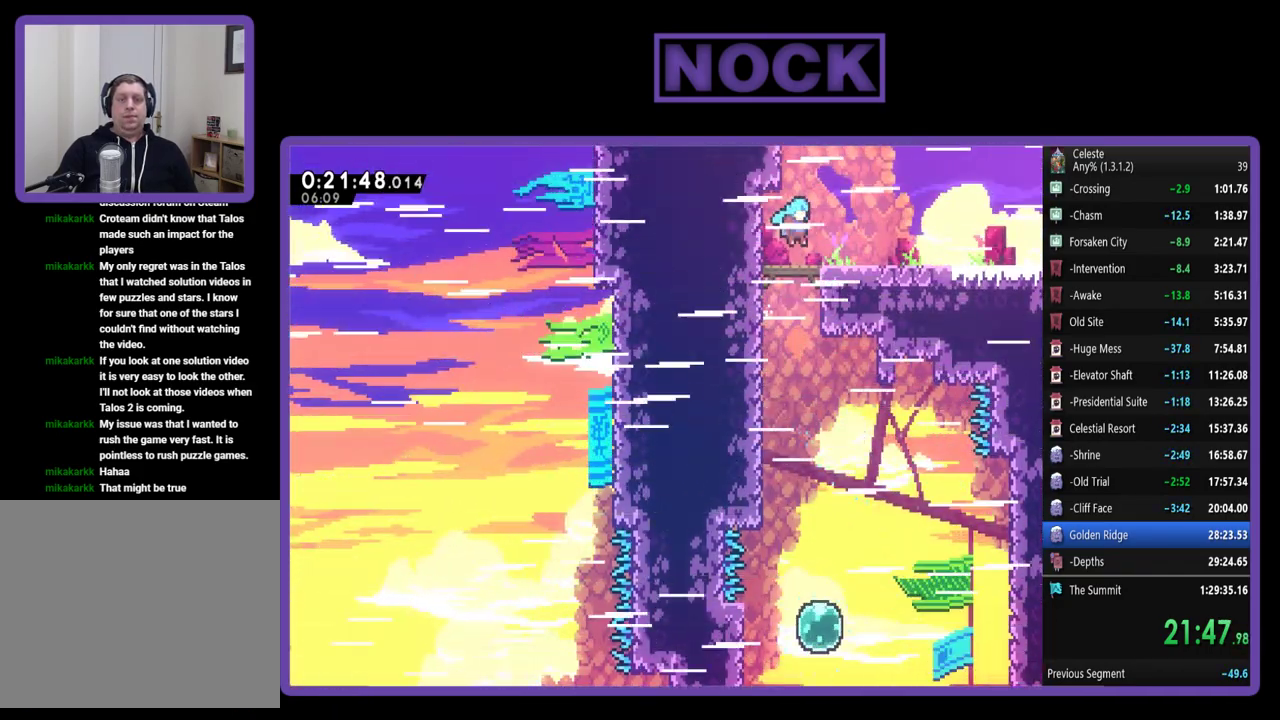
{"buttons": ["CROSS", "R2", "DPAD_DOWN", "DPAD_RIGHT"], "left_stick": "center", "events": [[67, "CROSS", "up"], [100, "R2", "up"], [200, "DPAD_DOWN", "down"], [300, "CIRCLE", "down"], [300, "R2", "down"], [367, "CIRCLE", "up"], [467, "CROSS", "down"]]}
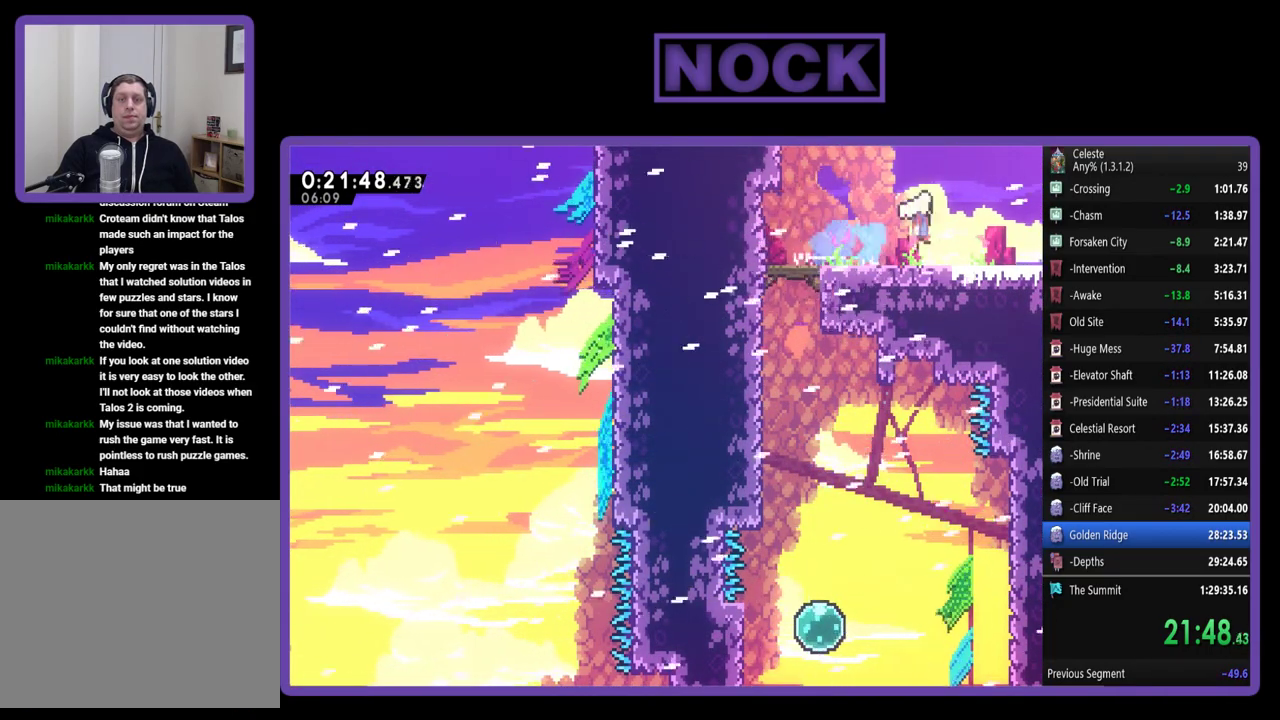
{"buttons": ["CROSS", "R2", "DPAD_RIGHT"], "left_stick": "center", "events": [[133, "CROSS", "up"], [267, "CROSS", "down"], [300, "DPAD_DOWN", "up"]]}